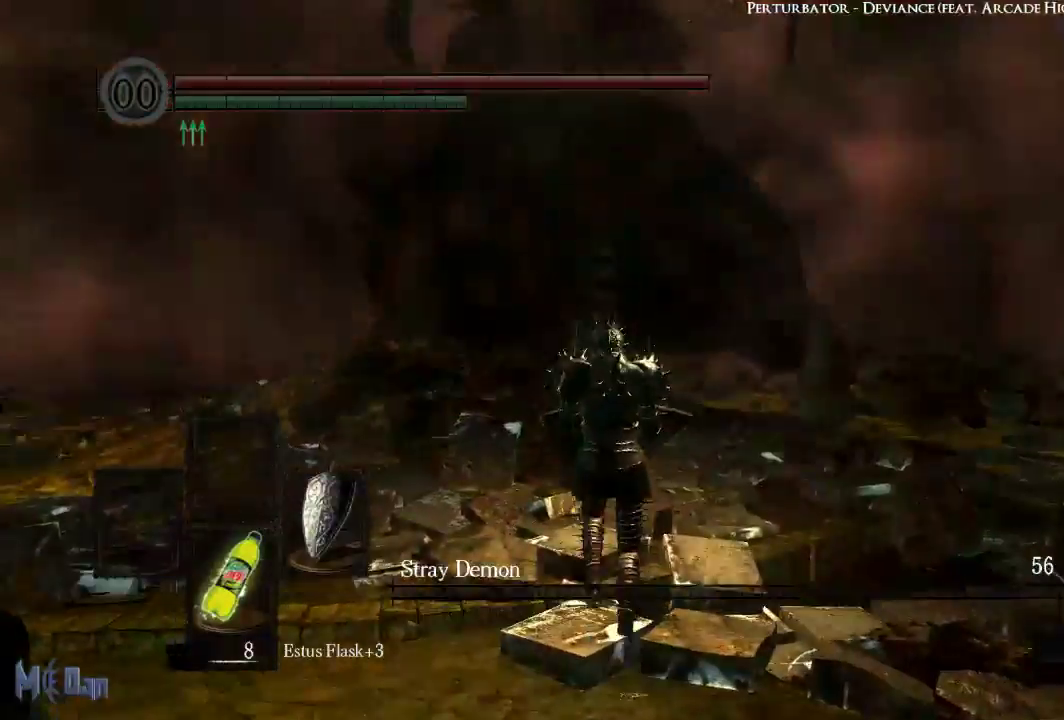
Gameplay with a controller (Xbox layout); each line is a JSON object with the inputs held at the frame after it (dt_ms = milliseconds from this image to that frame). "events" lists button and stick changes between this image and that frame as [ms after this image, input, new state], when the widget could be followed in between.
{"dt_ms": 500, "buttons": ["B"], "left_stick": "up", "right_stick": "center", "events": [[433, "B", "down"]]}
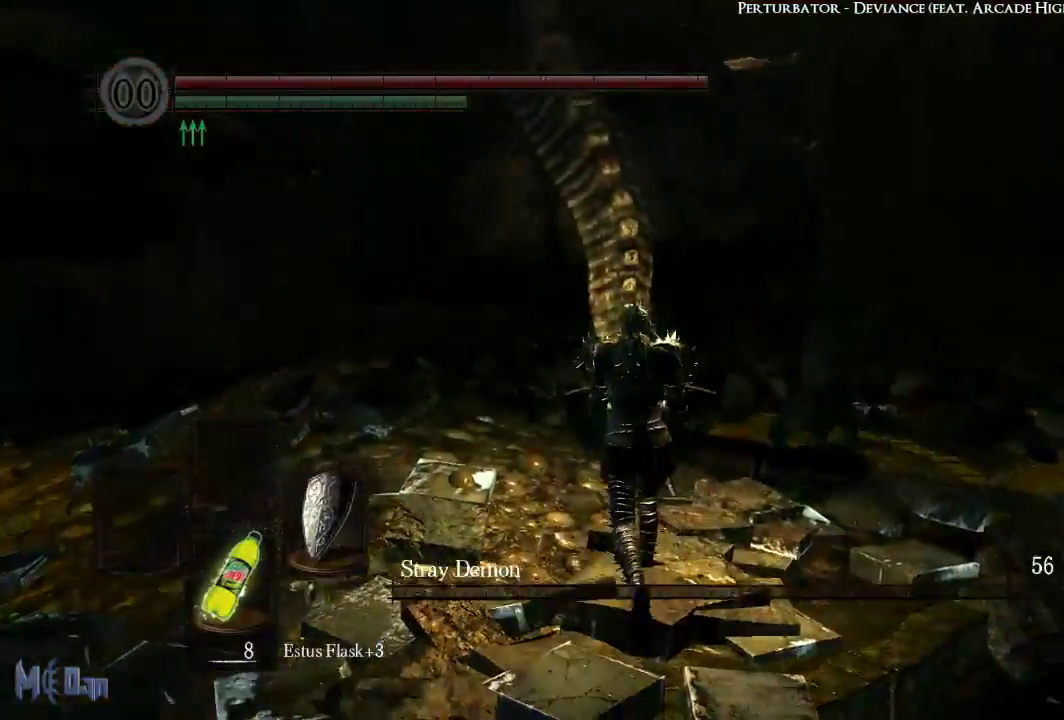
{"dt_ms": 500, "buttons": [], "left_stick": "right", "right_stick": "center", "events": [[17, "B", "up"], [300, "left_stick", "up-right"], [450, "left_stick", "right"]]}
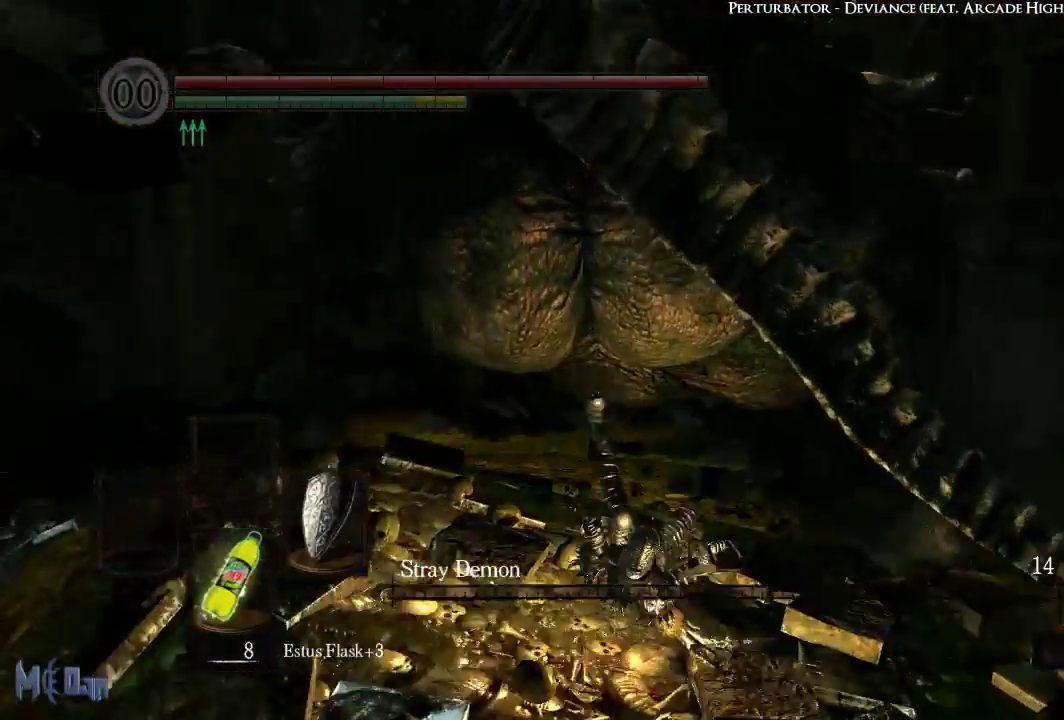
{"dt_ms": 500, "buttons": ["B"], "left_stick": "down", "right_stick": "center", "events": [[17, "left_stick", "down-right"], [117, "left_stick", "down"], [283, "B", "down"], [383, "B", "up"], [483, "B", "down"]]}
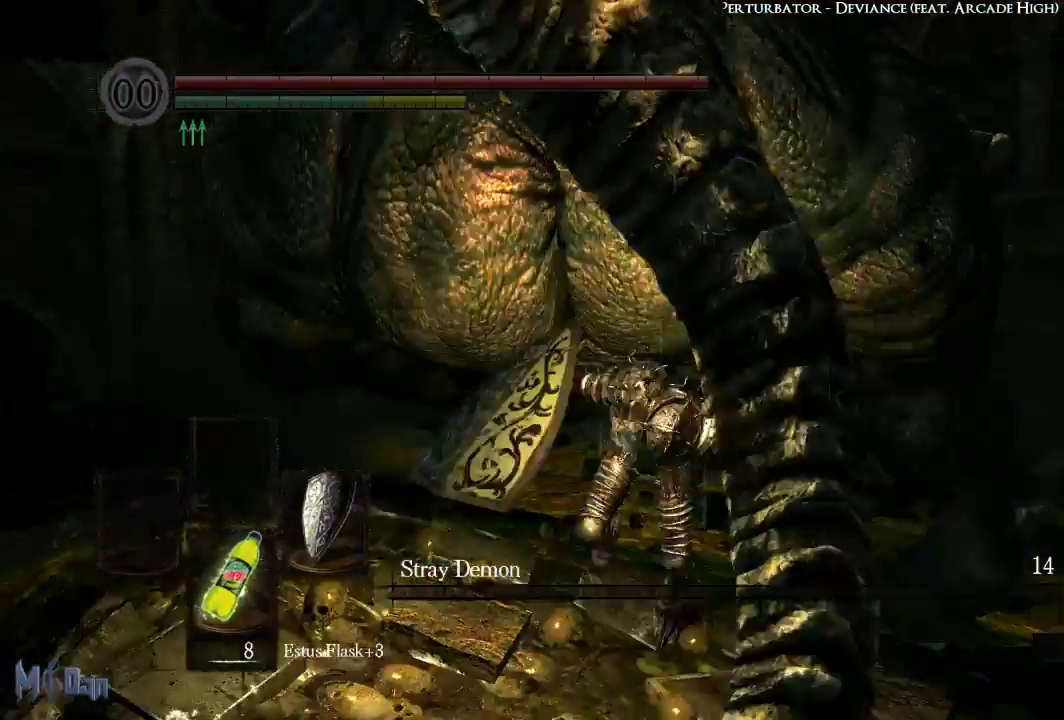
{"dt_ms": 500, "buttons": ["B"], "left_stick": "down", "right_stick": "center", "events": [[50, "B", "up"], [483, "B", "down"]]}
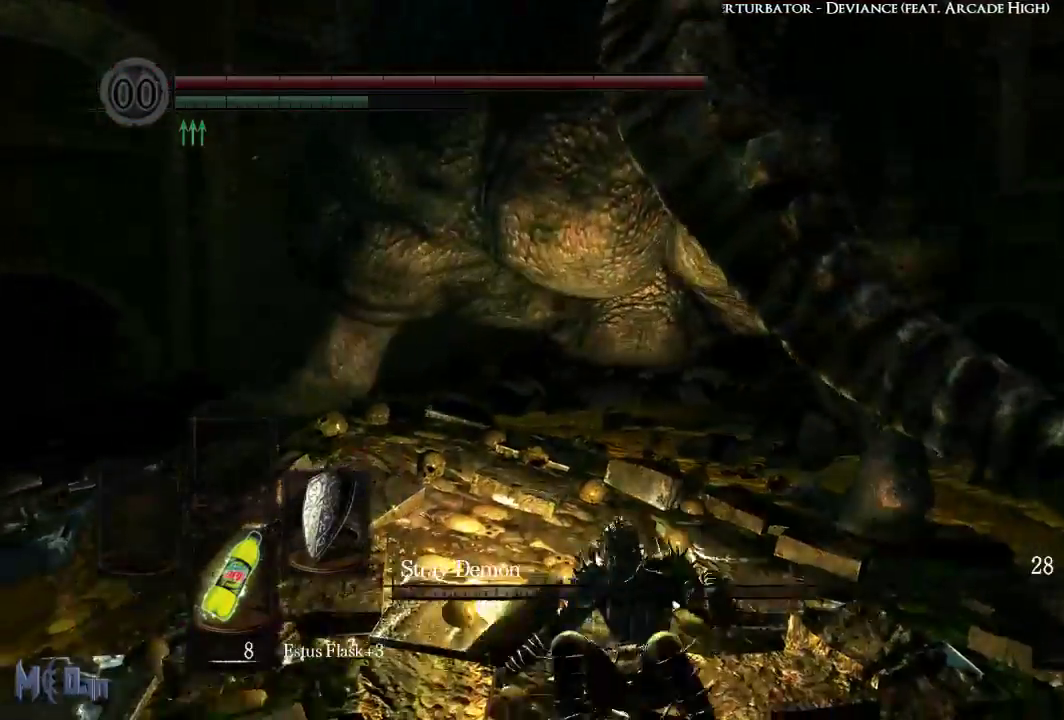
{"dt_ms": 500, "buttons": [], "left_stick": "right", "right_stick": "center", "events": [[83, "B", "up"], [117, "left_stick", "right"], [183, "left_stick", "up-right"], [317, "left_stick", "right"], [417, "B", "down"], [500, "B", "up"]]}
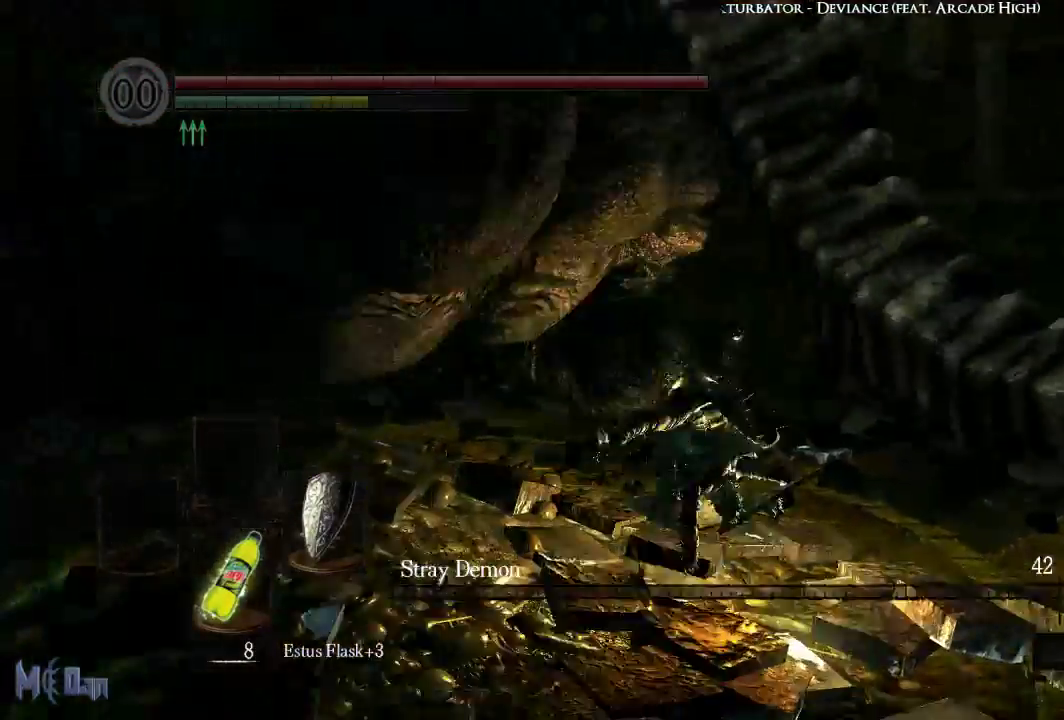
{"dt_ms": 500, "buttons": [], "left_stick": "right", "right_stick": "left", "events": [[433, "right_stick", "left"]]}
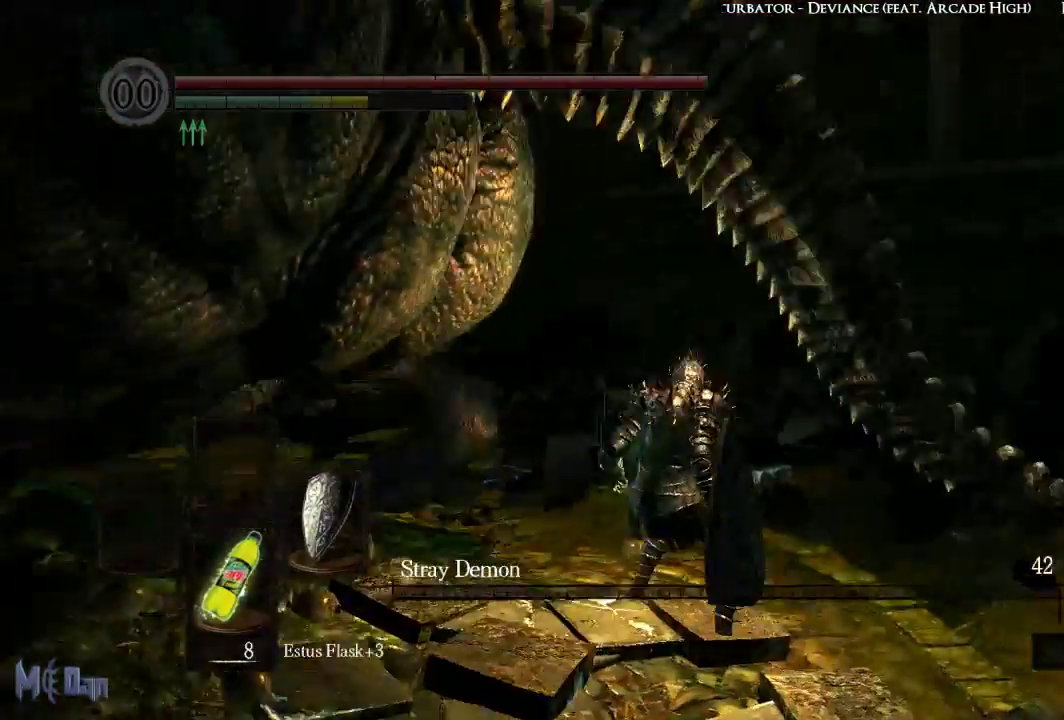
{"dt_ms": 500, "buttons": [], "left_stick": "up-right", "right_stick": "center", "events": [[33, "left_stick", "down-right"], [317, "right_stick", "center"], [433, "B", "down"], [467, "B", "up"], [500, "left_stick", "up-right"]]}
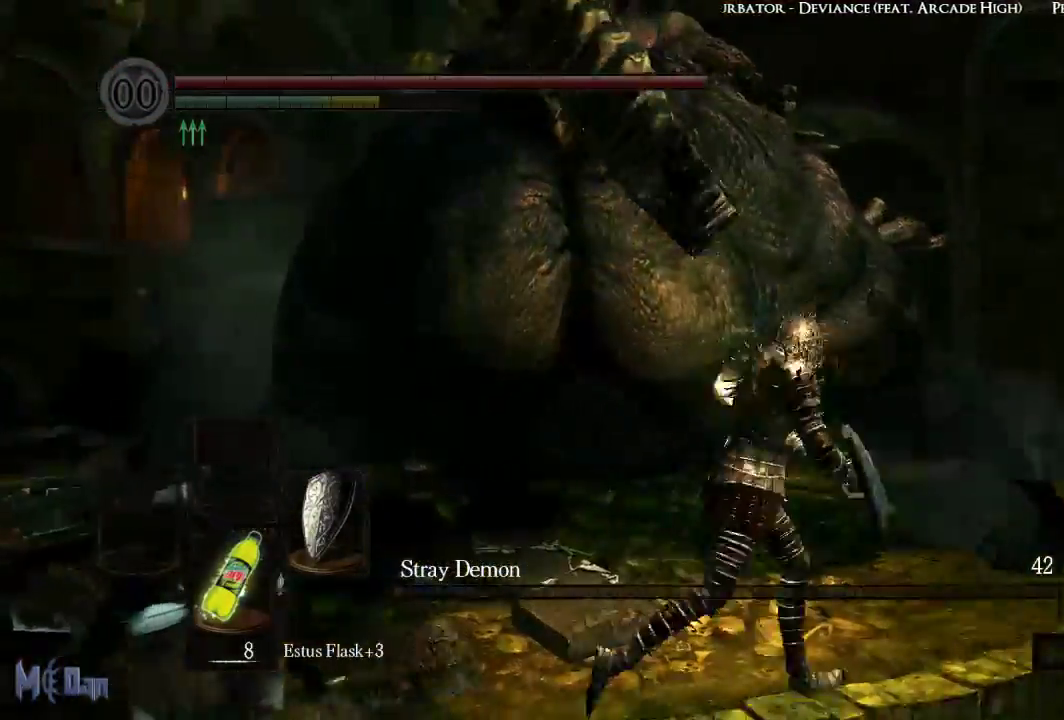
{"dt_ms": 500, "buttons": [], "left_stick": "down-right", "right_stick": "left", "events": [[217, "left_stick", "right"], [400, "left_stick", "down-right"], [483, "right_stick", "left"]]}
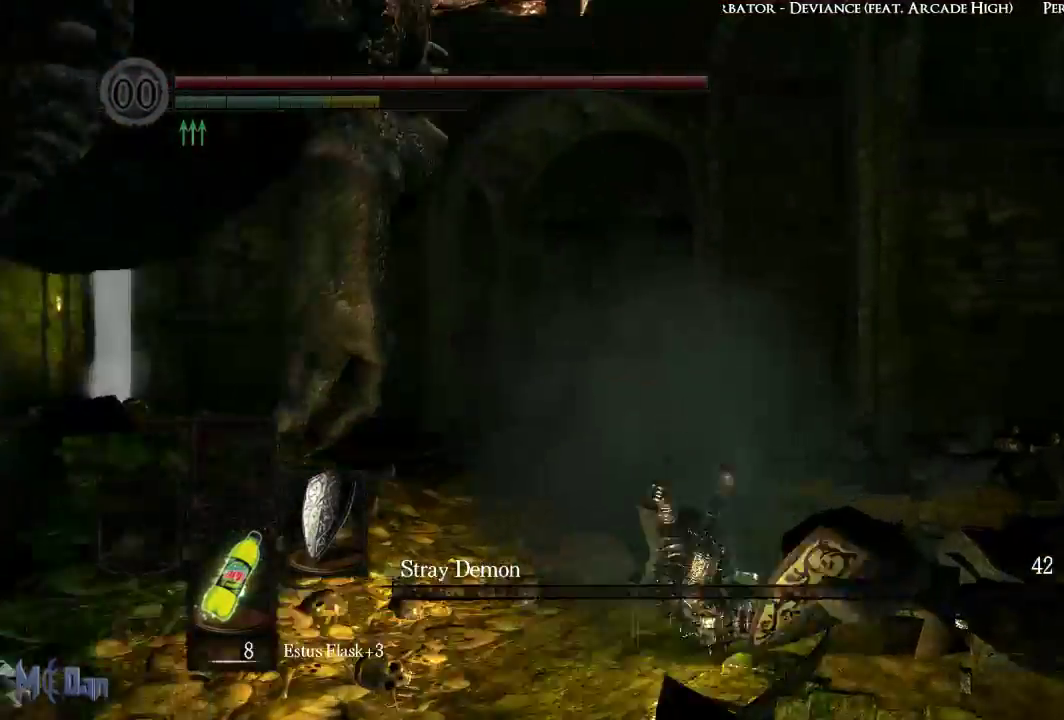
{"dt_ms": 500, "buttons": [], "left_stick": "down-right", "right_stick": "center", "events": [[267, "right_stick", "center"]]}
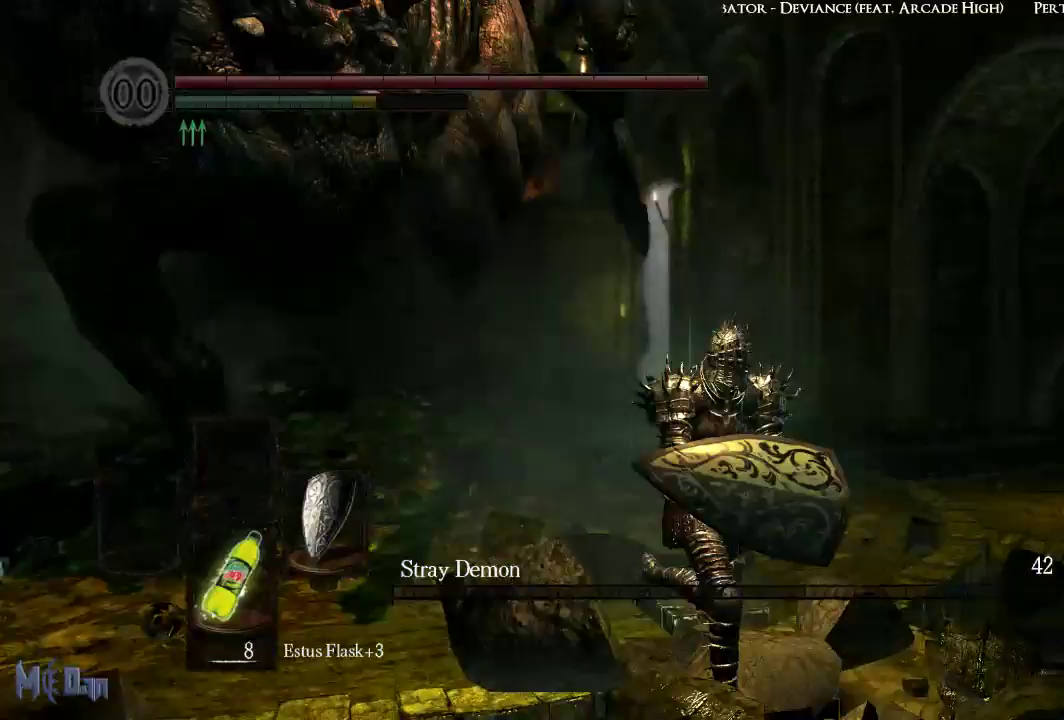
{"dt_ms": 500, "buttons": [], "left_stick": "down", "right_stick": "center", "events": [[83, "right_stick", "left"], [217, "left_stick", "down"], [417, "right_stick", "center"]]}
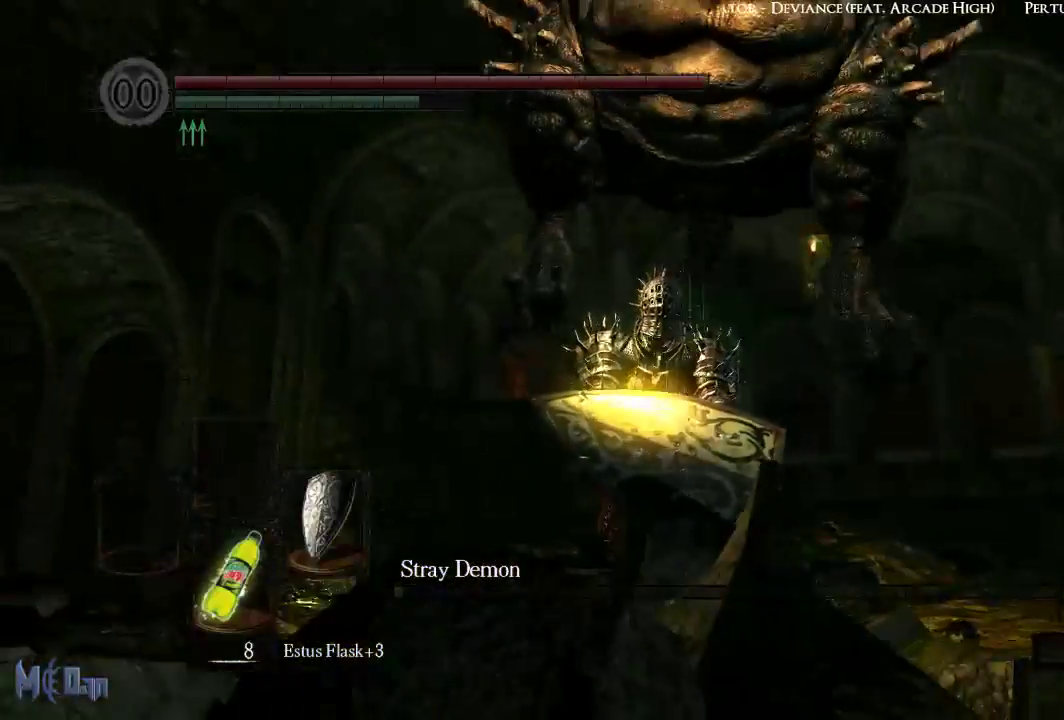
{"dt_ms": 500, "buttons": [], "left_stick": "down-left", "right_stick": "center", "events": [[417, "left_stick", "down-left"]]}
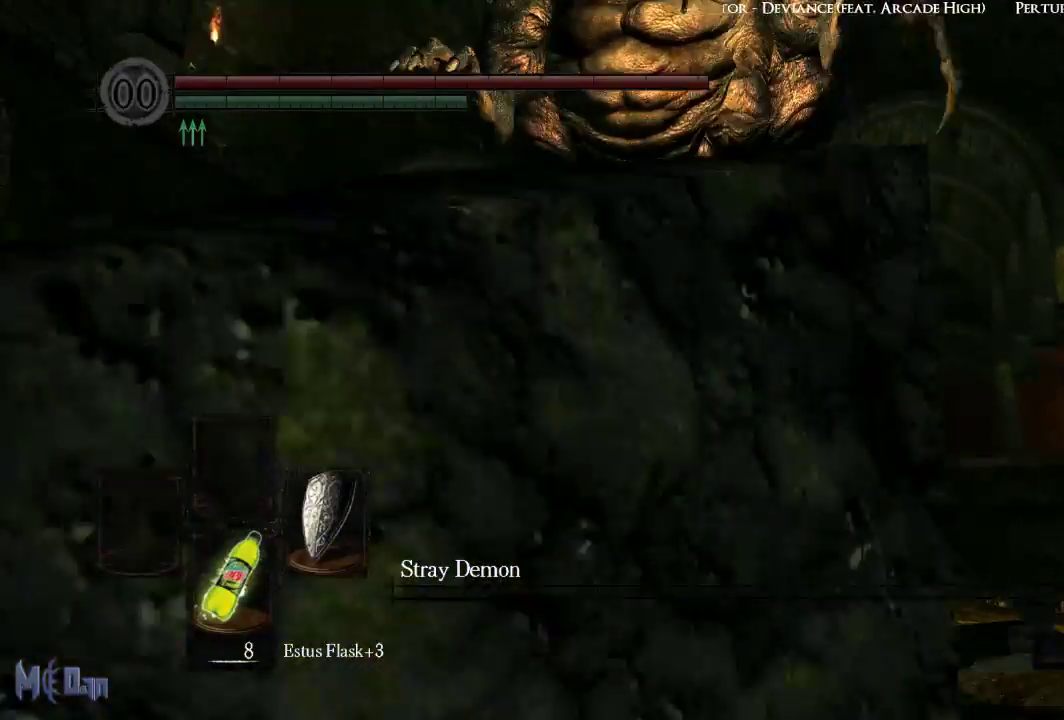
{"dt_ms": 500, "buttons": [], "left_stick": "left", "right_stick": "right", "events": [[117, "left_stick", "left"], [133, "right_stick", "right"]]}
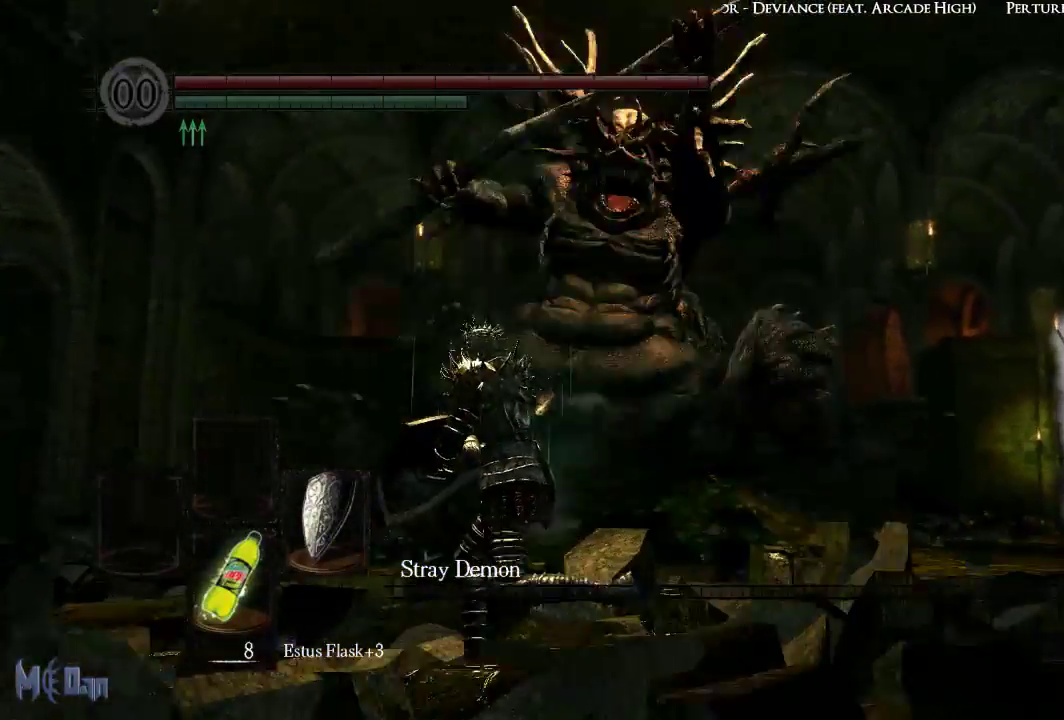
{"dt_ms": 500, "buttons": [], "left_stick": "up", "right_stick": "right", "events": [[450, "left_stick", "up"]]}
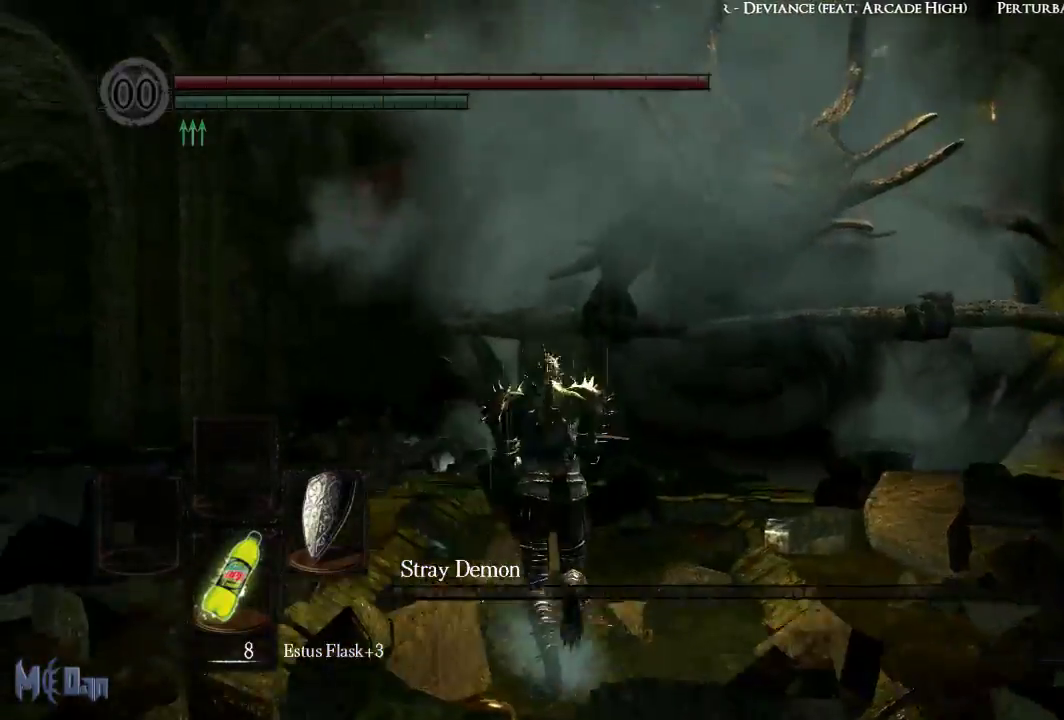
{"dt_ms": 500, "buttons": [], "left_stick": "up", "right_stick": "center", "events": [[17, "right_stick", "down-right"], [217, "right_stick", "center"]]}
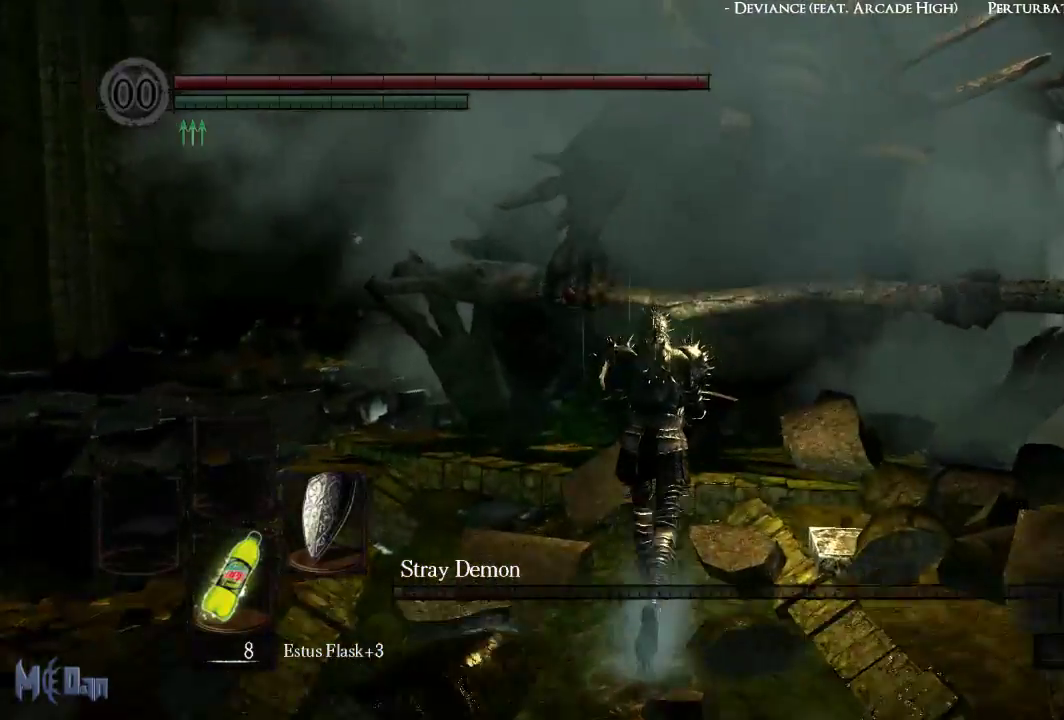
{"dt_ms": 500, "buttons": [], "left_stick": "up", "right_stick": "center"}
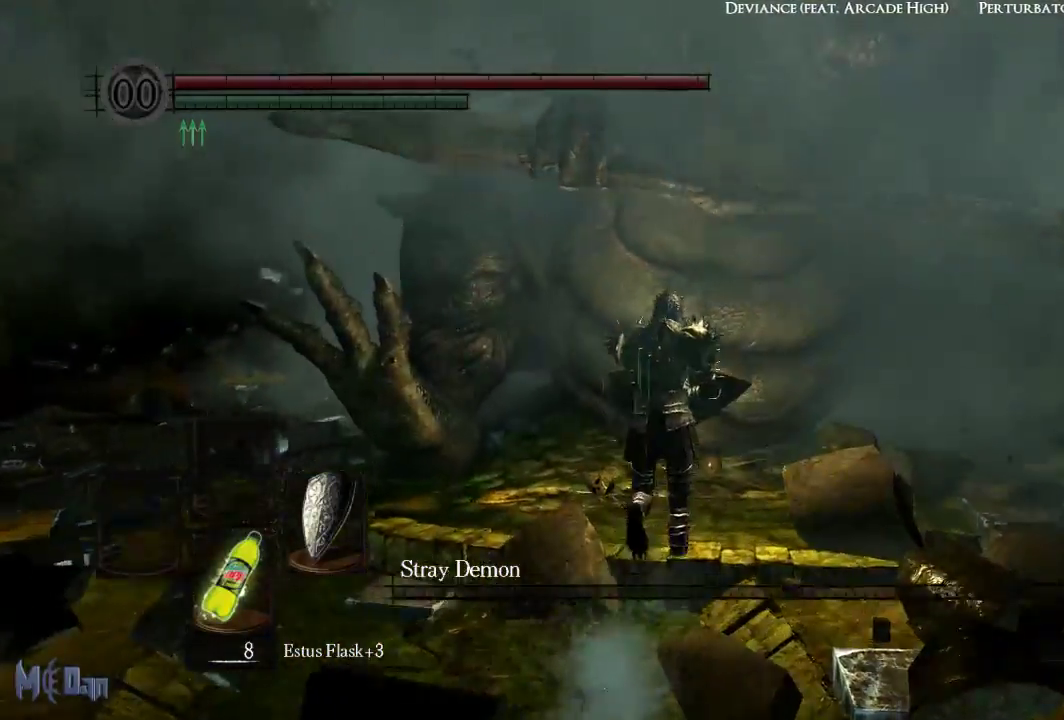
{"dt_ms": 1000, "buttons": ["B"], "left_stick": "up-left", "right_stick": "center"}
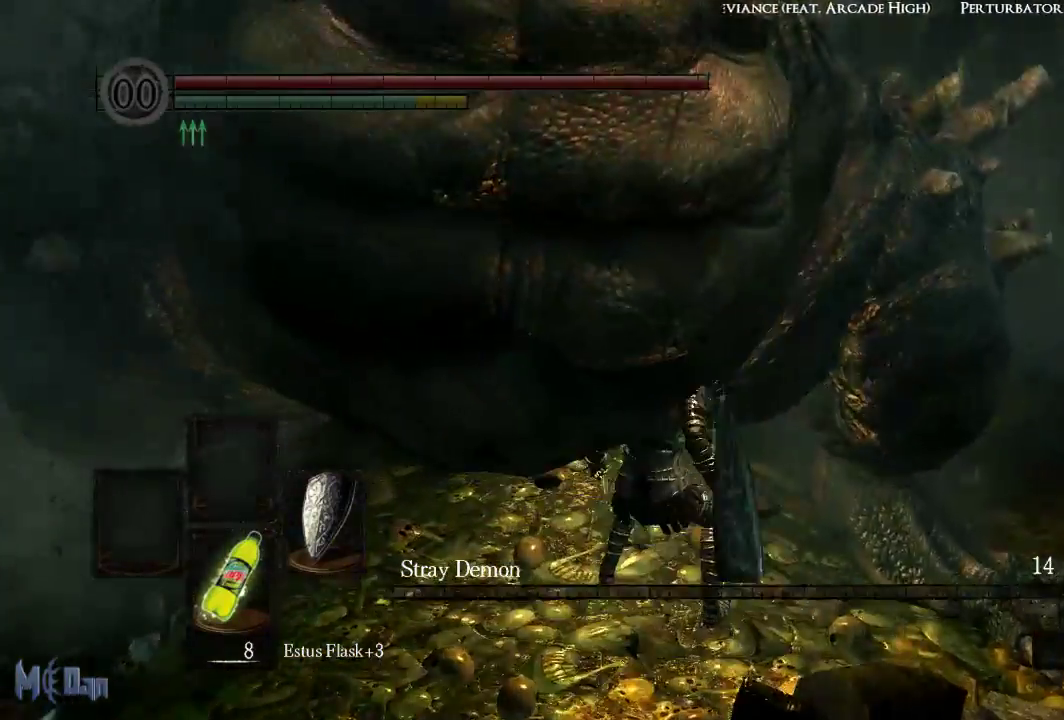
{"dt_ms": 500, "buttons": [], "left_stick": "down-left", "right_stick": "center", "events": [[50, "left_stick", "left"], [83, "B", "up"], [183, "B", "down"], [250, "B", "up"], [333, "left_stick", "down-left"], [383, "B", "down"], [483, "B", "up"]]}
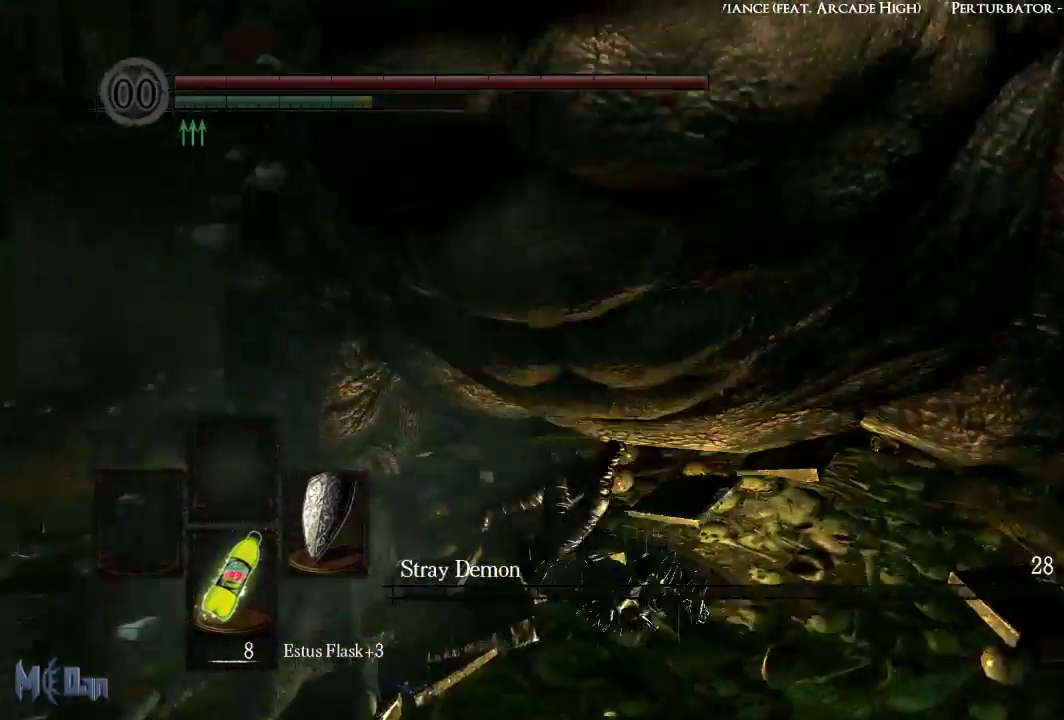
{"dt_ms": 500, "buttons": [], "left_stick": "left", "right_stick": "center", "events": [[133, "B", "down"], [217, "B", "up"], [500, "left_stick", "left"]]}
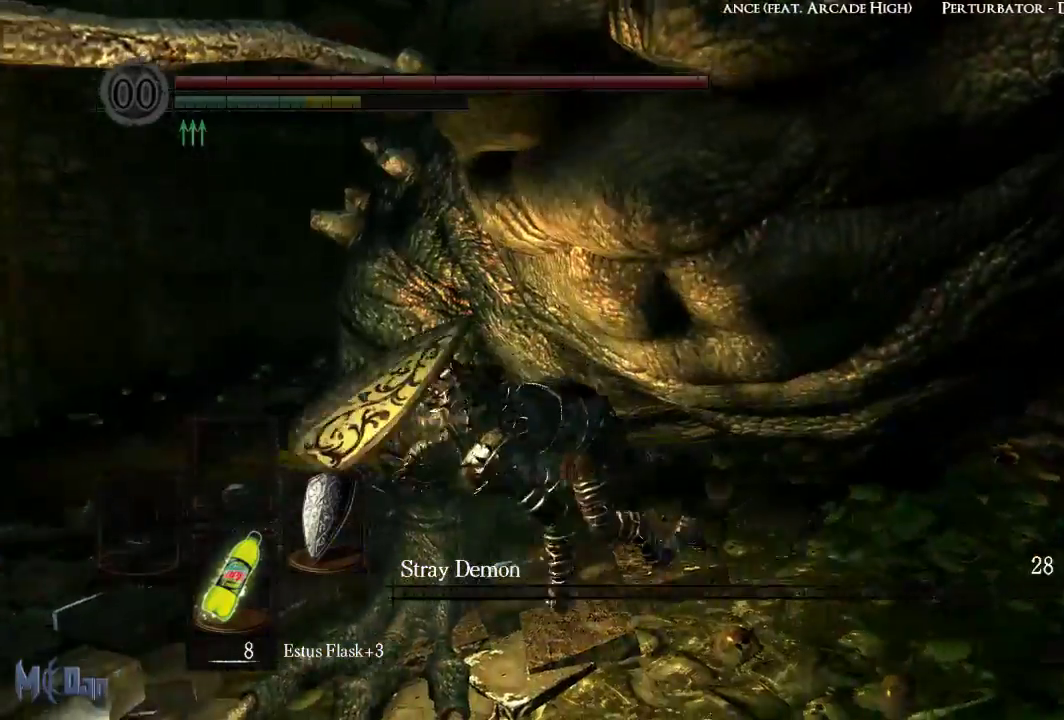
{"dt_ms": 500, "buttons": [], "left_stick": "up", "right_stick": "right", "events": [[300, "left_stick", "up"], [367, "right_stick", "right"]]}
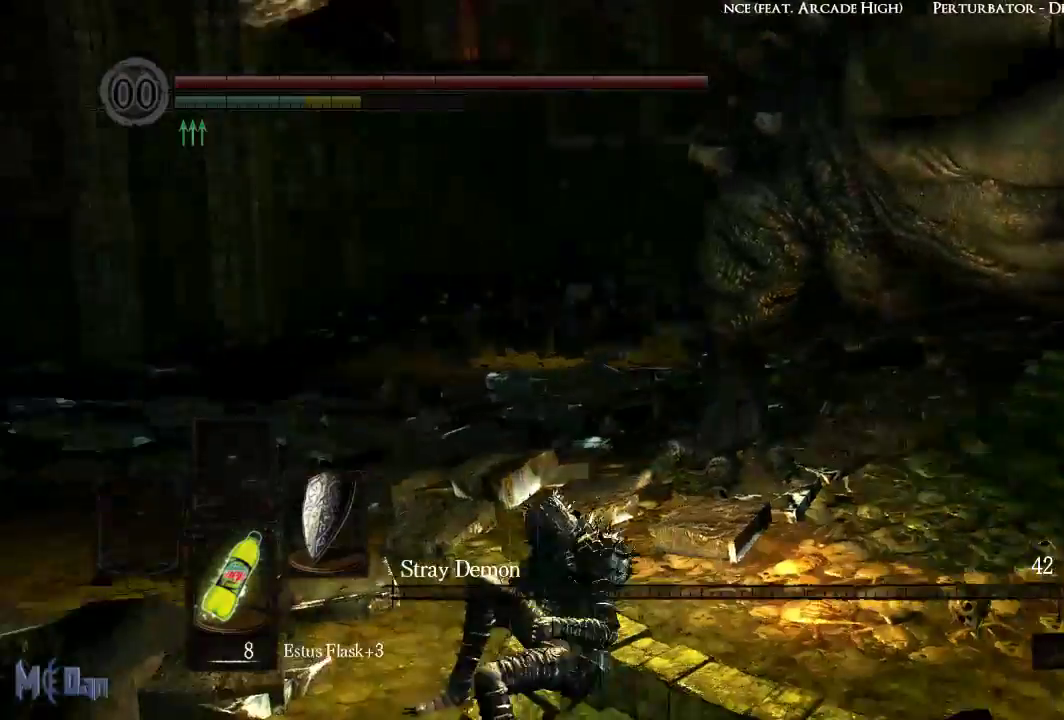
{"dt_ms": 500, "buttons": [], "left_stick": "up-left", "right_stick": "center", "events": [[150, "left_stick", "up-left"], [150, "right_stick", "center"]]}
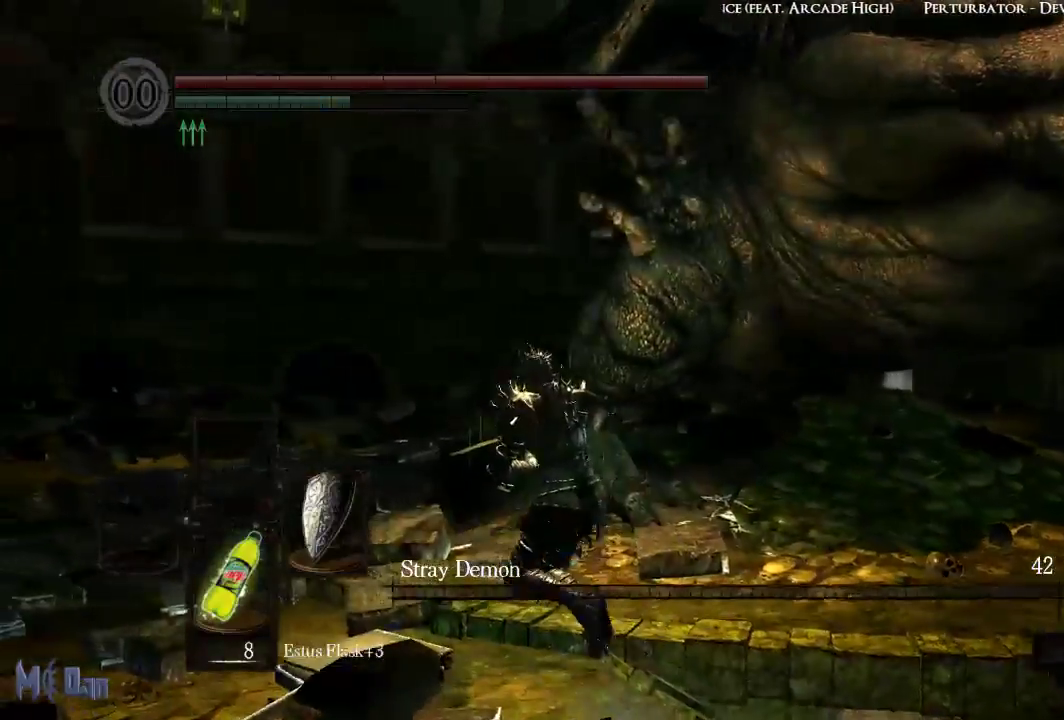
{"dt_ms": 500, "buttons": [], "left_stick": "up-left", "right_stick": "right", "events": [[50, "right_stick", "right"]]}
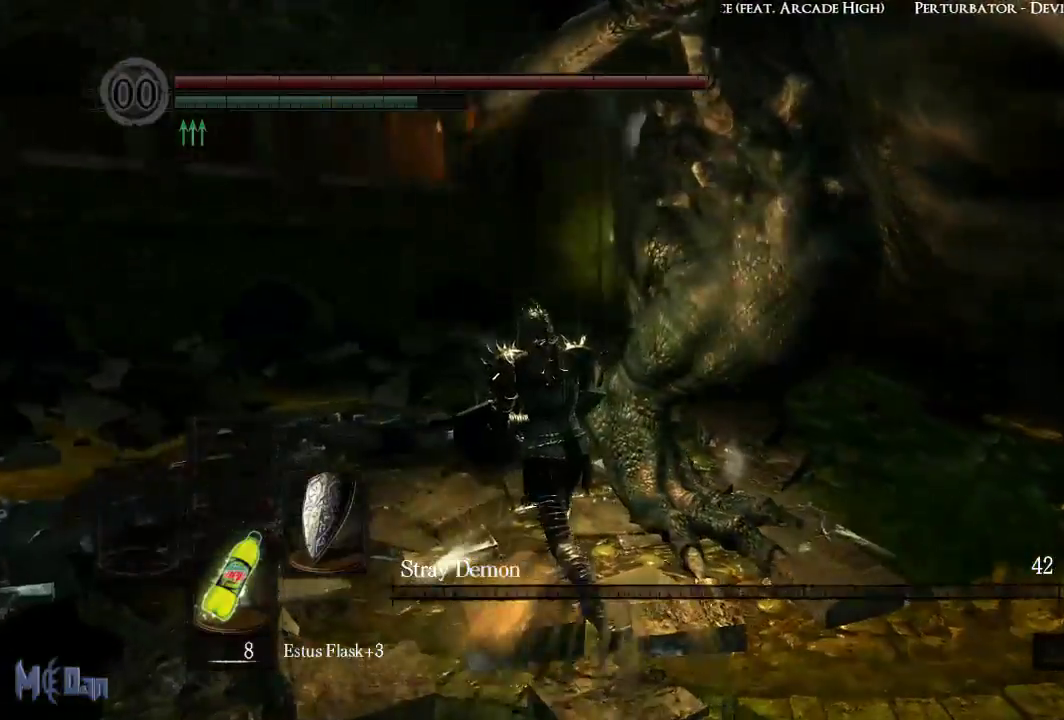
{"dt_ms": 500, "buttons": [], "left_stick": "up", "right_stick": "down-right", "events": [[117, "right_stick", "center"], [333, "left_stick", "up"], [400, "right_stick", "down-right"]]}
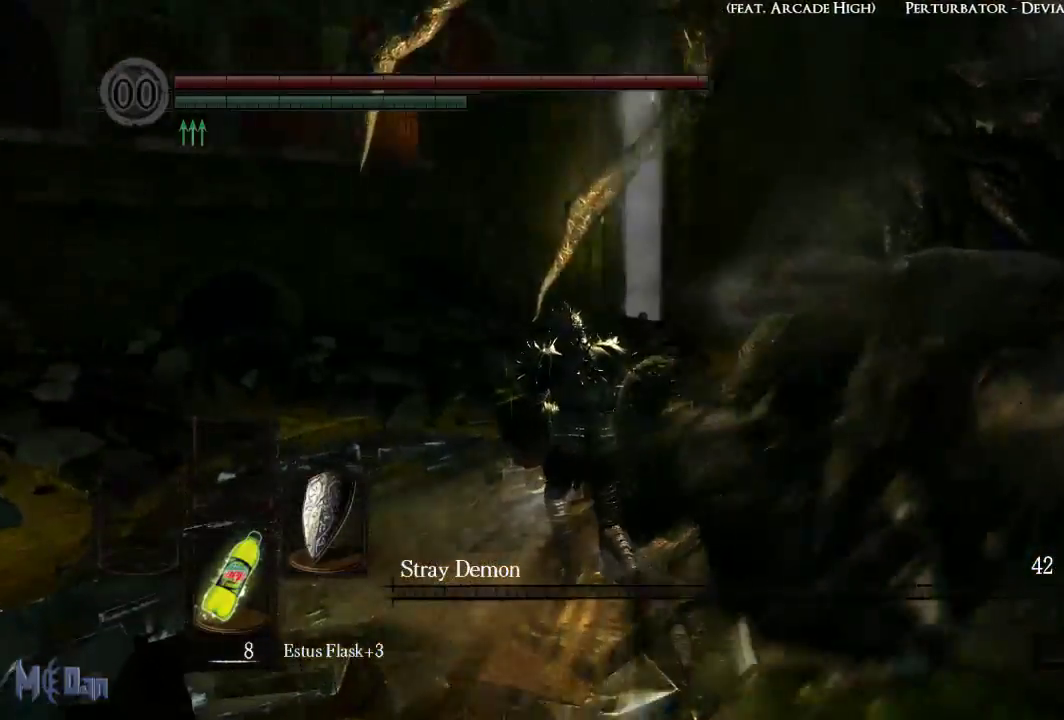
{"dt_ms": 500, "buttons": [], "left_stick": "up", "right_stick": "center", "events": [[300, "right_stick", "center"]]}
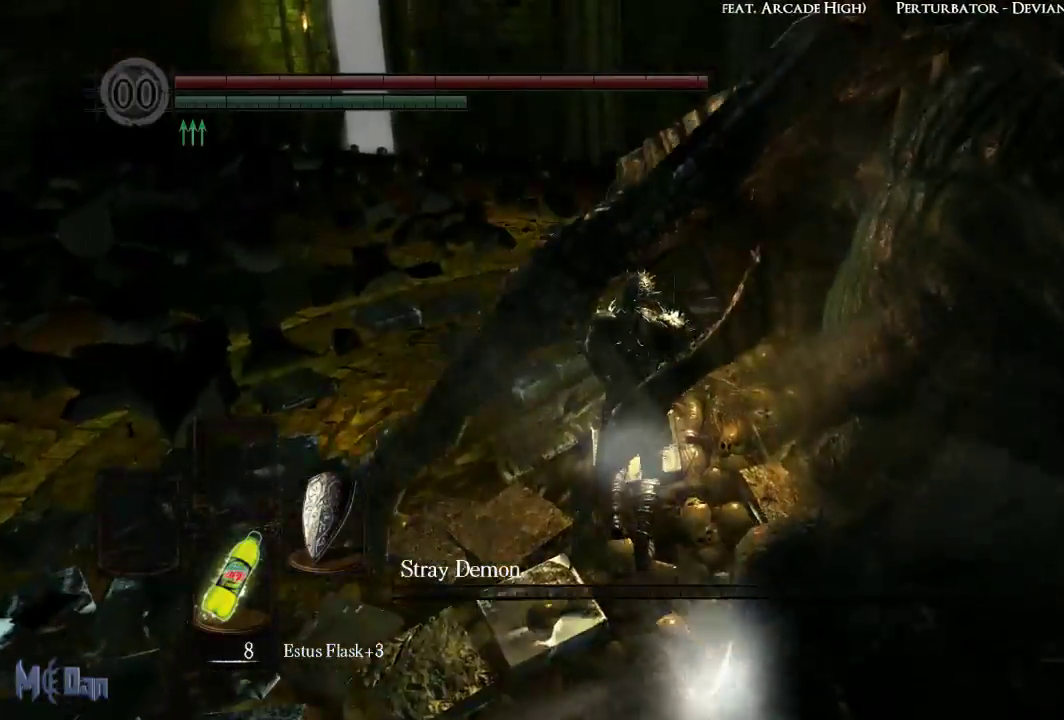
{"dt_ms": 500, "buttons": [], "left_stick": "up", "right_stick": "center", "events": []}
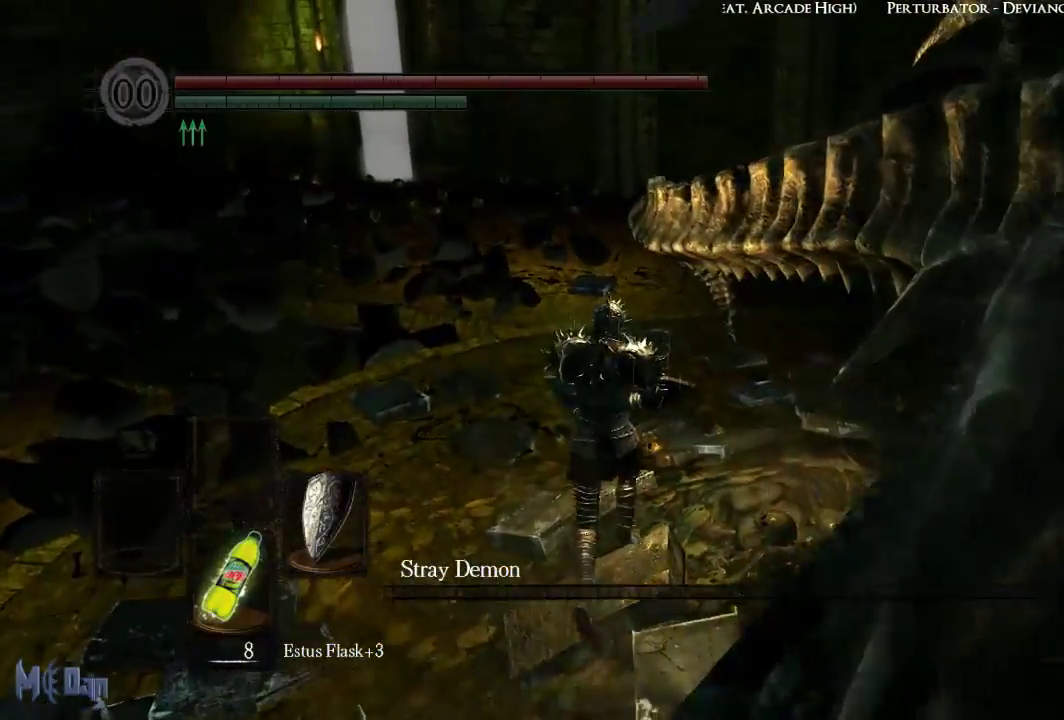
{"dt_ms": 500, "buttons": [], "left_stick": "up", "right_stick": "center", "events": []}
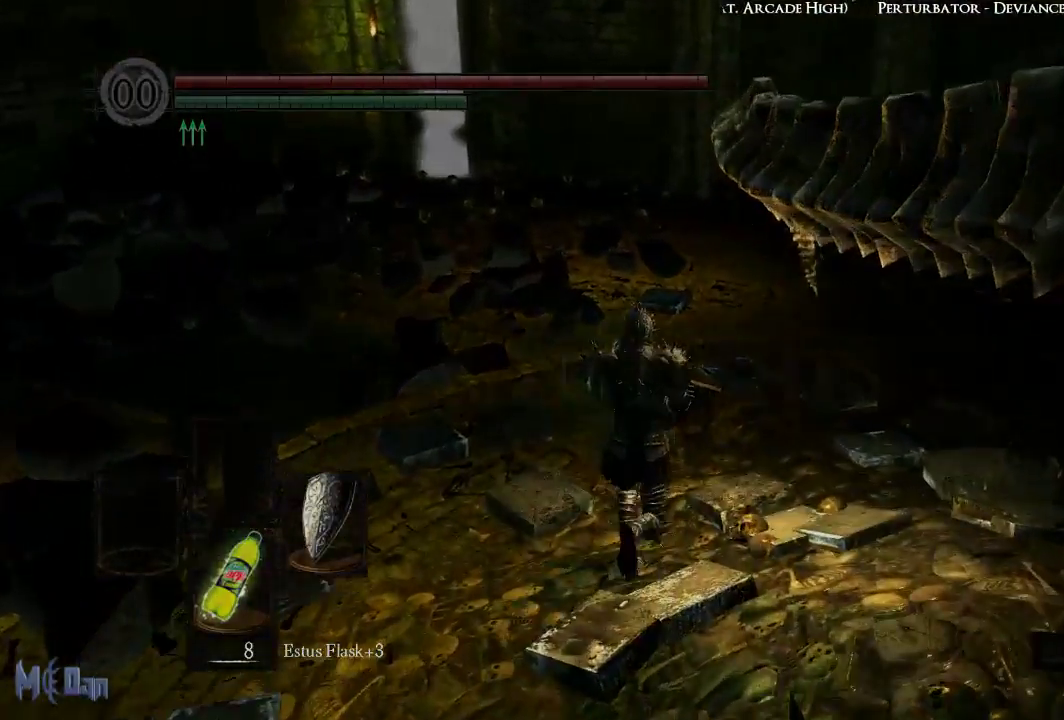
{"dt_ms": 500, "buttons": [], "left_stick": "up", "right_stick": "center", "events": []}
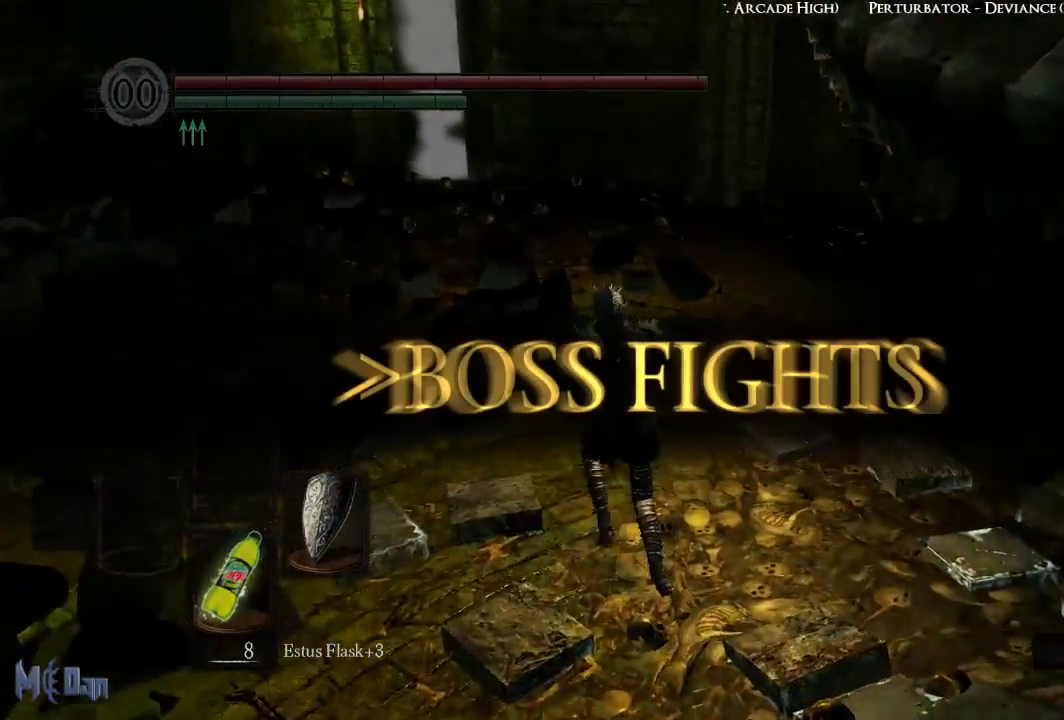
{"dt_ms": 500, "buttons": [], "left_stick": "up", "right_stick": "center", "events": []}
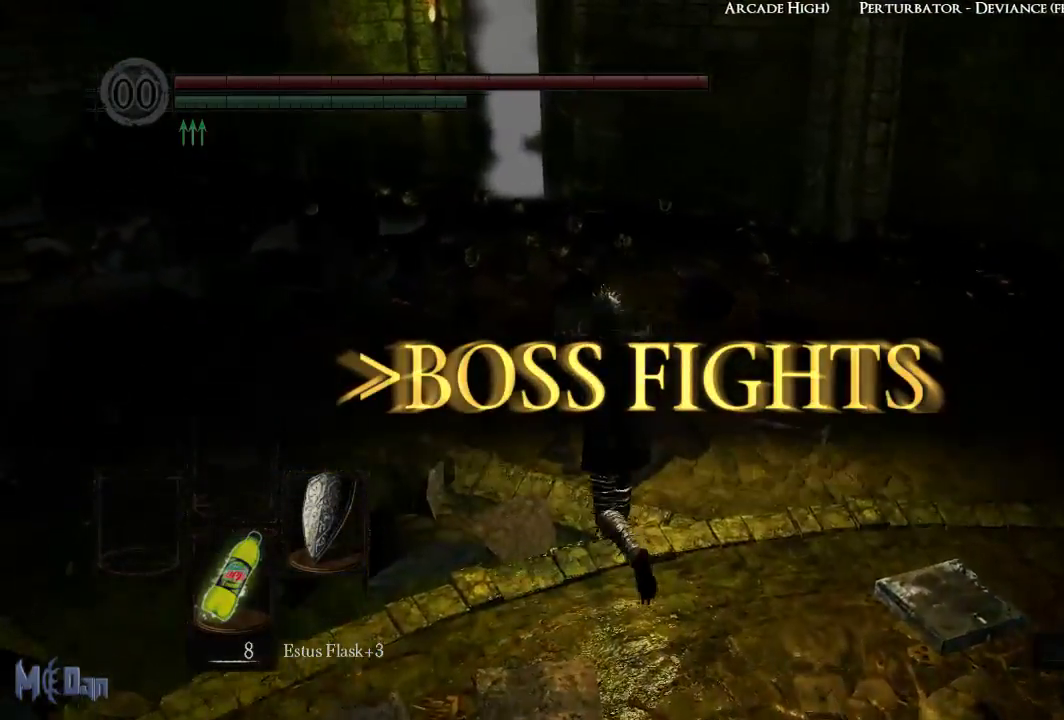
{"dt_ms": 500, "buttons": [], "left_stick": "up", "right_stick": "center", "events": []}
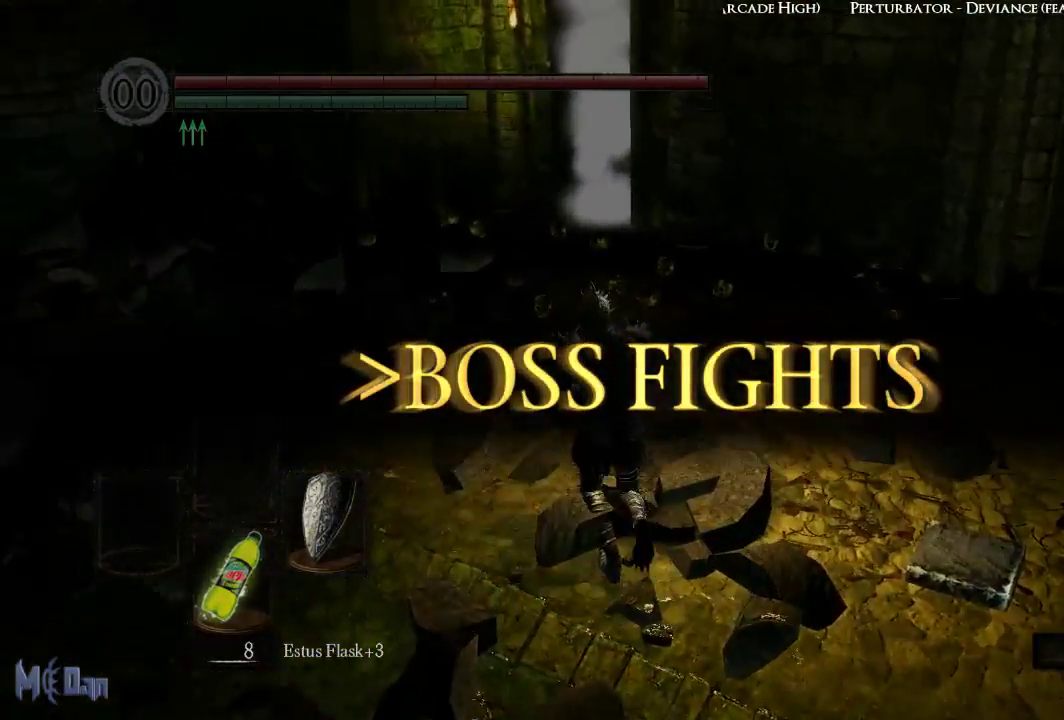
{"dt_ms": 500, "buttons": [], "left_stick": "up", "right_stick": "center", "events": []}